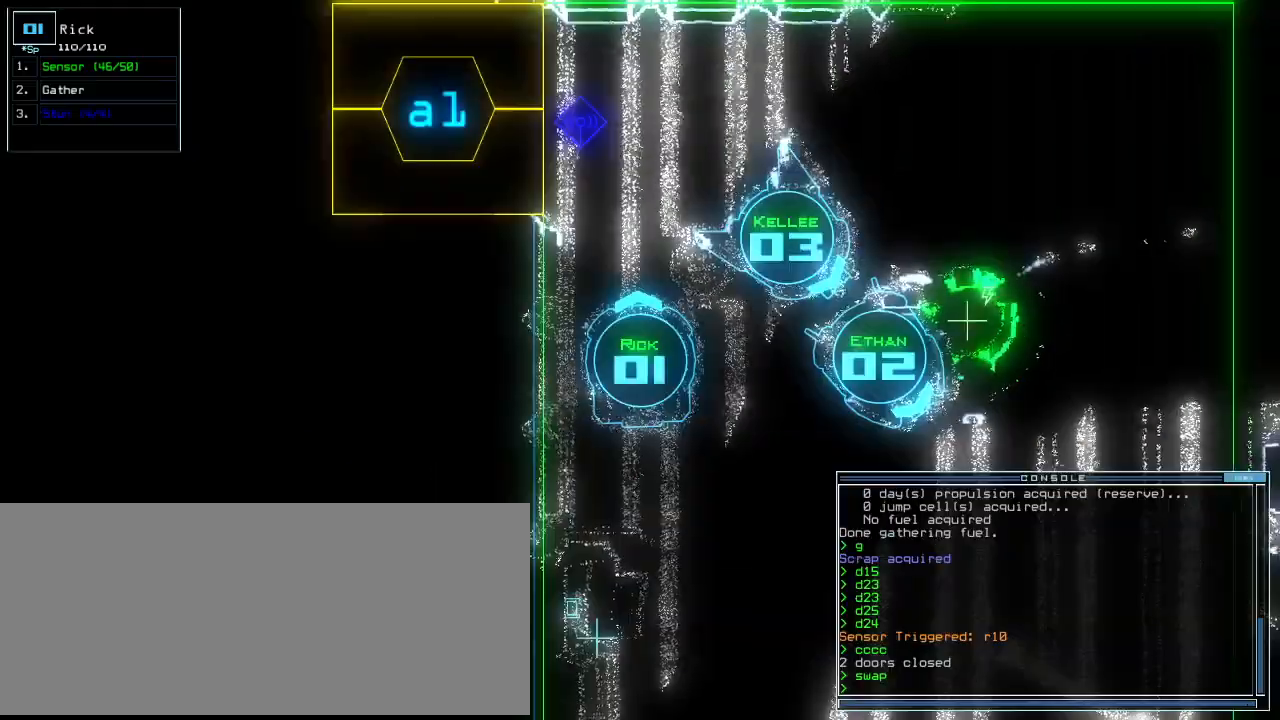
Gameplay with keyboard; each line is a JSON object with the keys held at the frame after it. "events" lists presses ("down") and releases ("up") of ".", "0", "1", "2", "3", "4", "5", "6", "7", "8", "9", "a", "b", "backspace", "c", "caps_lock", "comma", "ctrl_l", "ctrl_r", "d", "down", "e", "equals", "escape", "f", "f8", "g", "h", "i", "j", "k", "l", "left", "m", "minus", "n", "o", "p", "q", "quote", "r", "return", "right", "s", "semicolon", "shift_l", "shift_r", "space", "t", "tab", "tilde", "u", "up", "v", "w", "x", "y" and "z" between this image and that frame as [ms after this image, input, new state], when the widget could be followed in between. No other keys are recorded. Mouse input is not recorded.
{"keys": [], "events": [[20, "escape", "up"], [60, "down", "down"], [160, "right", "down"], [260, "down", "up"], [340, "right", "up"], [340, "space", "down"], [440, "space", "up"]]}
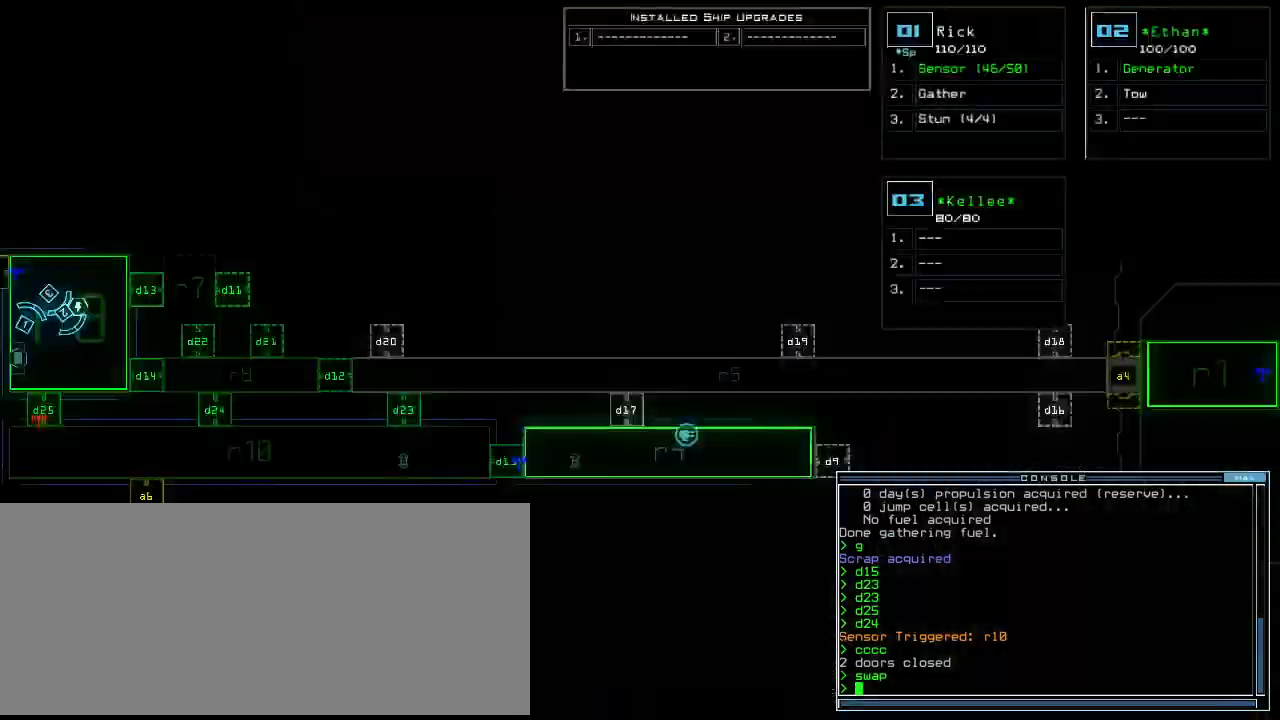
{"keys": [], "events": []}
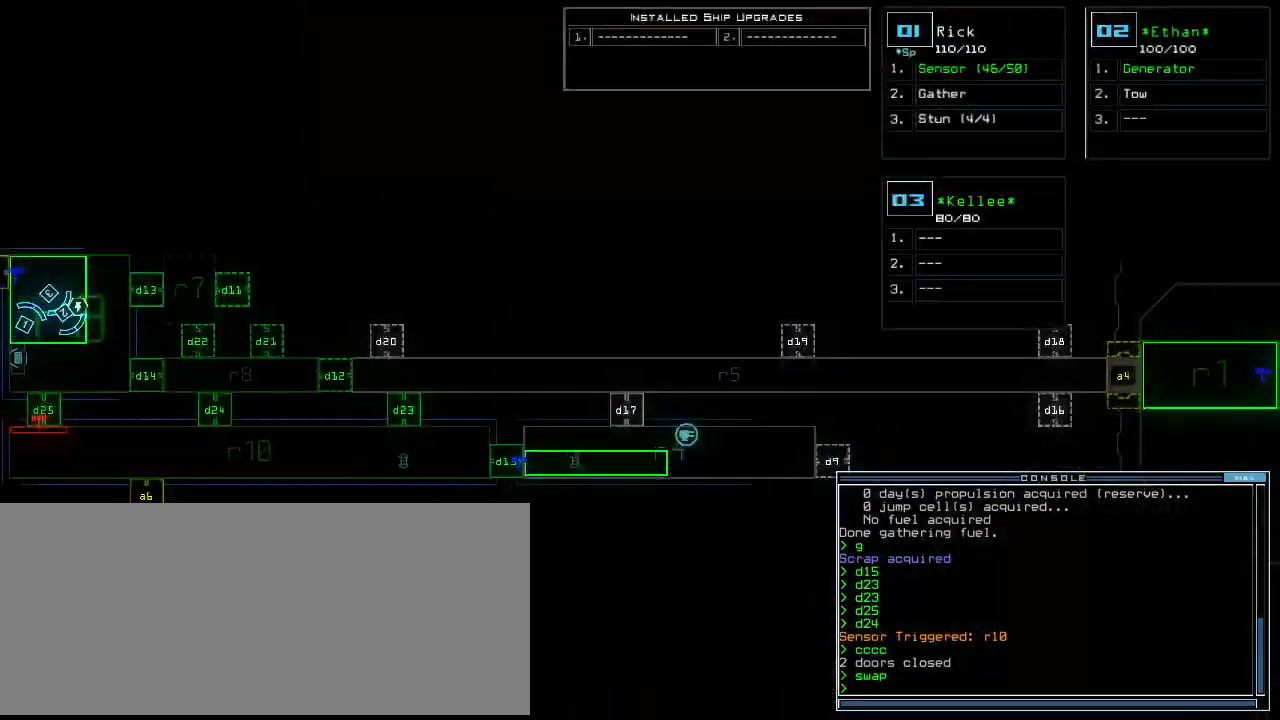
{"keys": ["right", "up"], "events": [[140, "space", "down"], [160, "right", "down"], [220, "up", "down"], [240, "space", "up"]]}
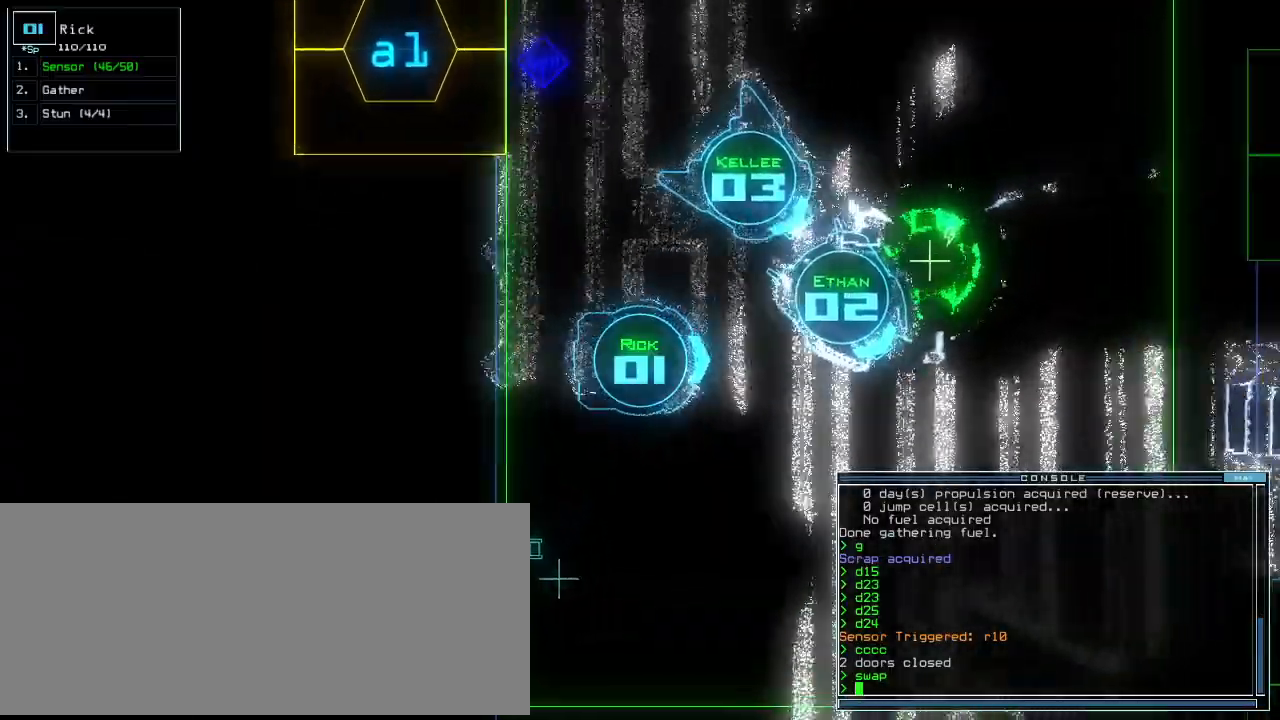
{"keys": ["up"], "events": [[60, "d", "down"], [180, "d", "up"], [200, "right", "up"], [340, "1", "down"], [480, "1", "up"]]}
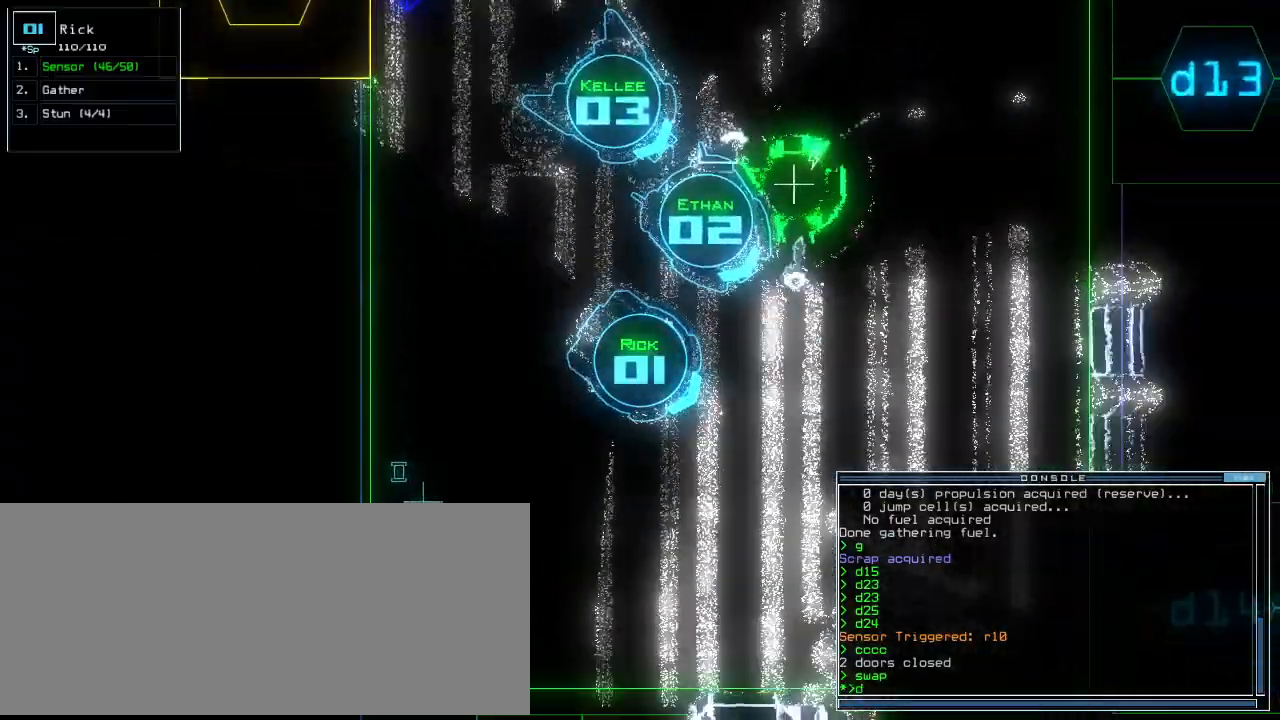
{"keys": ["up"], "events": [[220, "4", "down"], [320, "4", "up"]]}